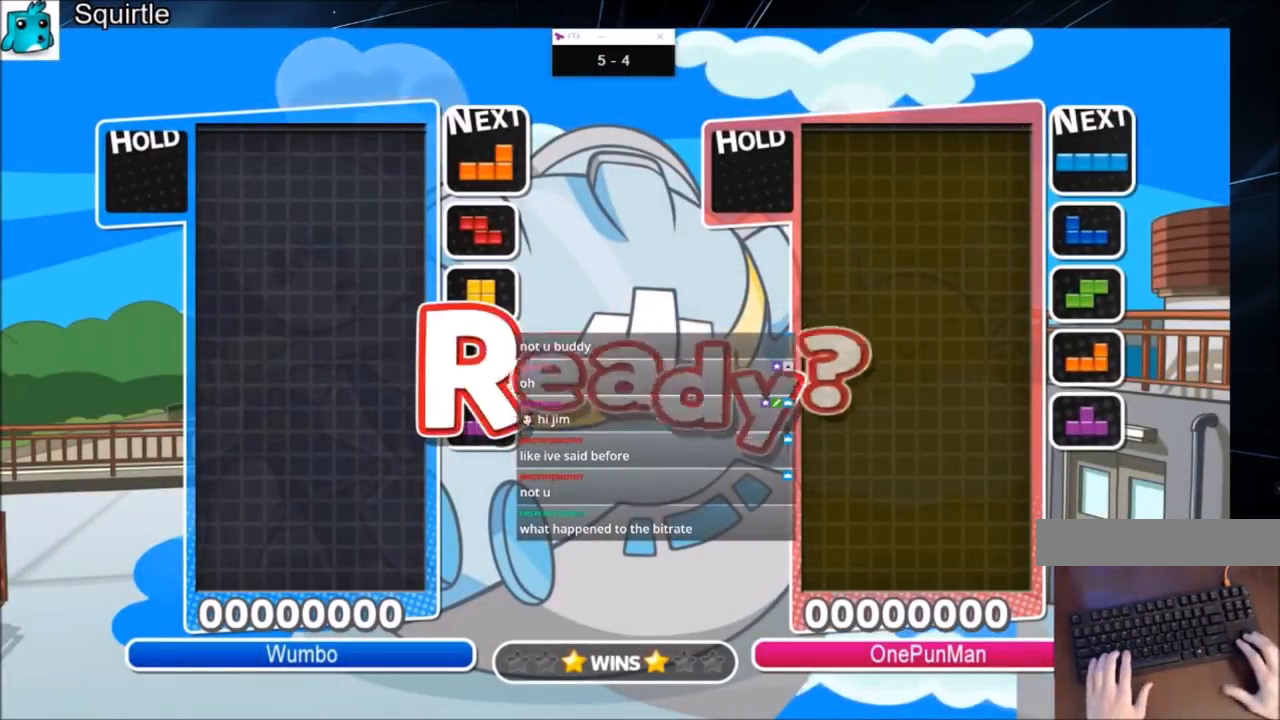
Gameplay with keyboard; each line is a JSON object with the keys held at the frame after it. "events" lists presses ("down") and releases ("up") of "c", "down", "left", "right", "shift", "up", "x" and "z" between this image and that frame as [ms after this image, input, new state], when the widget could be followed in between. No other keys are recorded. Mouse input is not recorded.
{"keys": [], "events": [[434, "left", "down"], [501, "left", "up"]]}
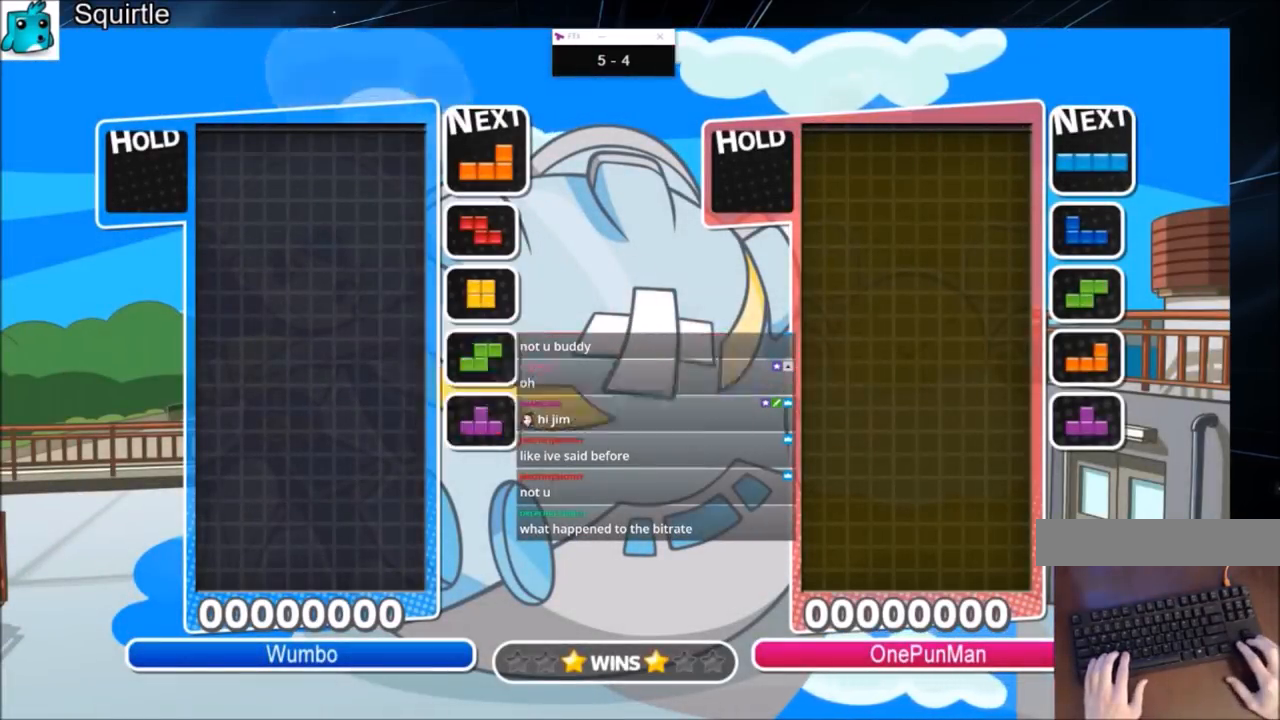
{"keys": ["left"], "events": [[233, "left", "down"]]}
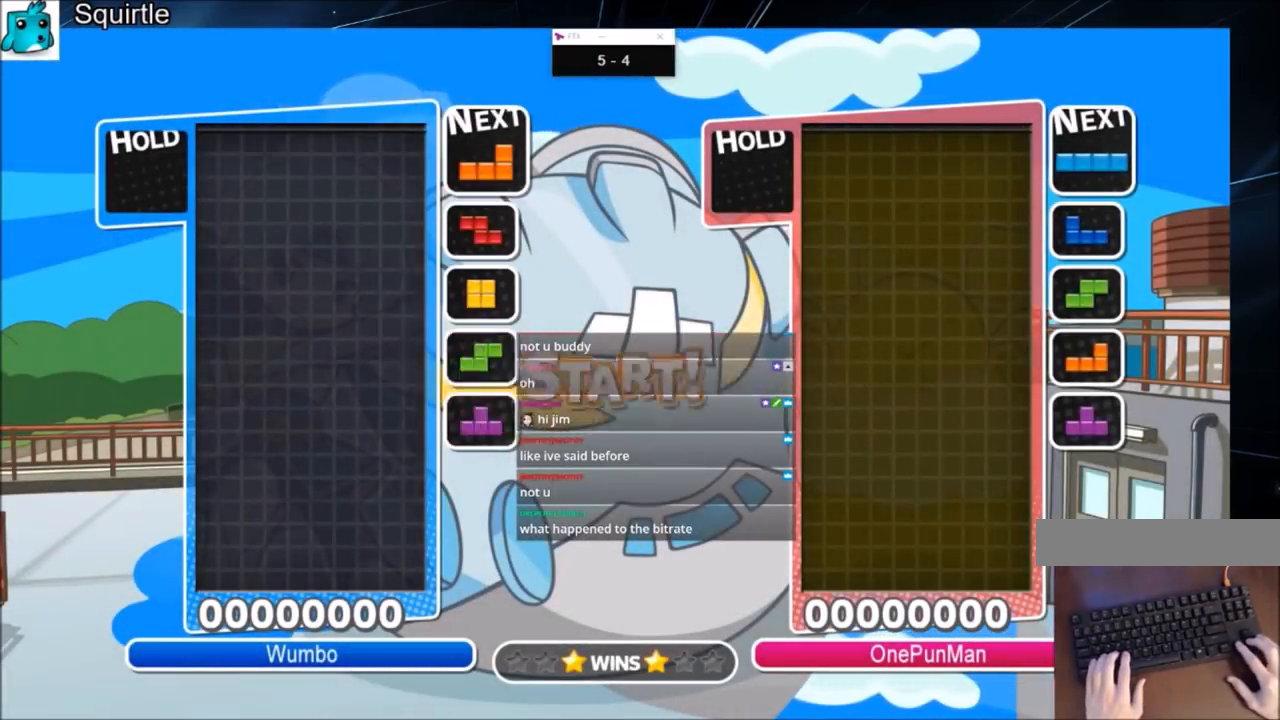
{"keys": ["left"], "events": []}
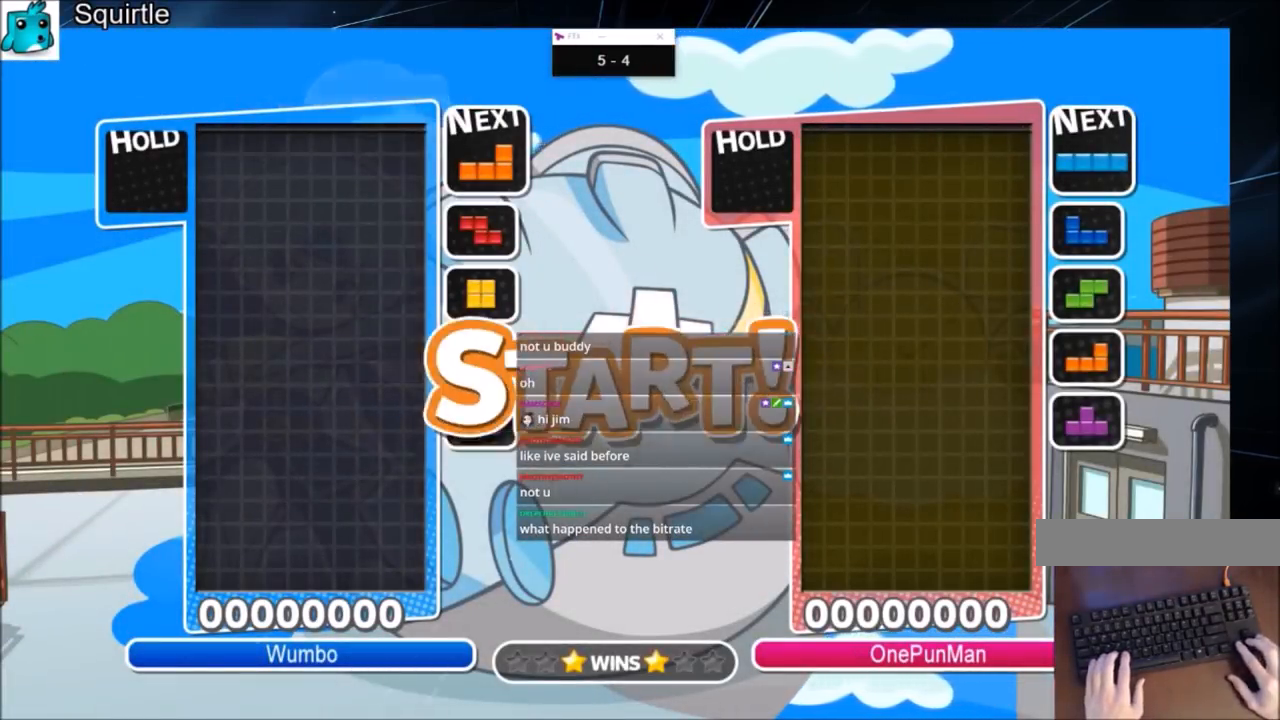
{"keys": ["down", "left"], "events": [[467, "down", "down"]]}
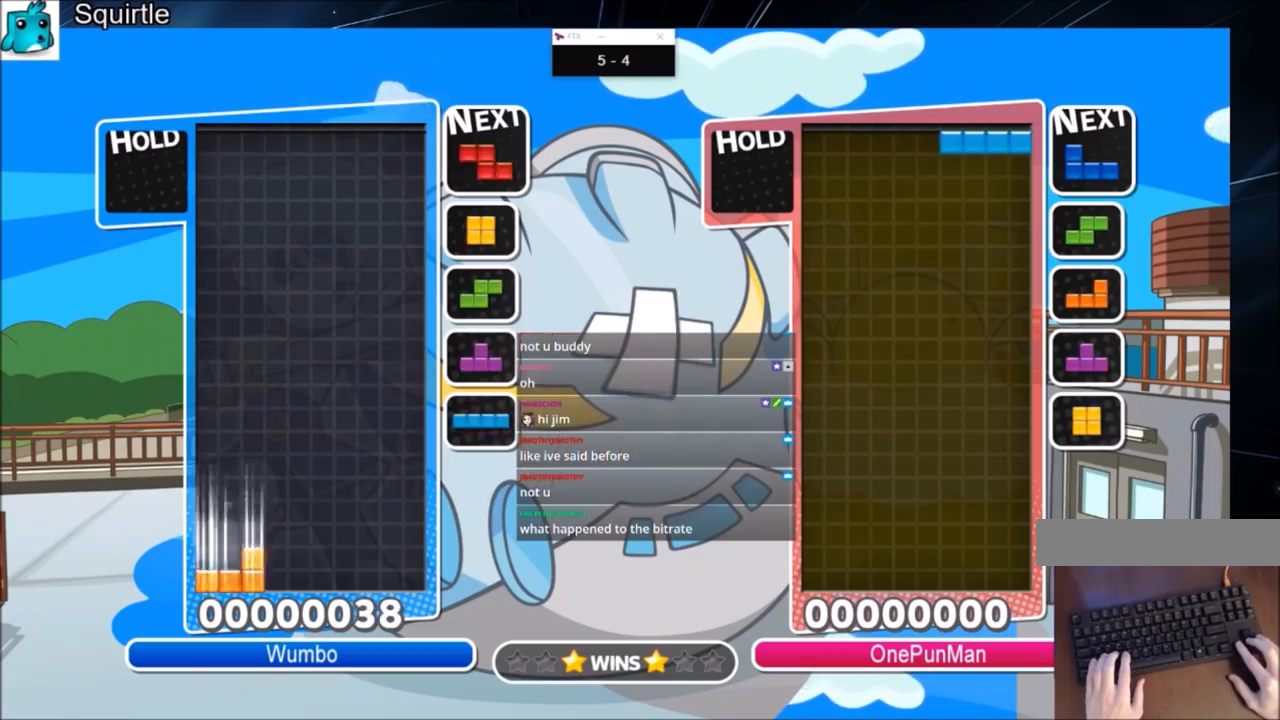
{"keys": ["left"], "events": [[33, "left", "up"], [67, "down", "up"], [167, "right", "down"], [200, "right", "up"], [300, "right", "down"], [400, "down", "down"], [400, "left", "down"], [400, "right", "up"], [501, "down", "up"]]}
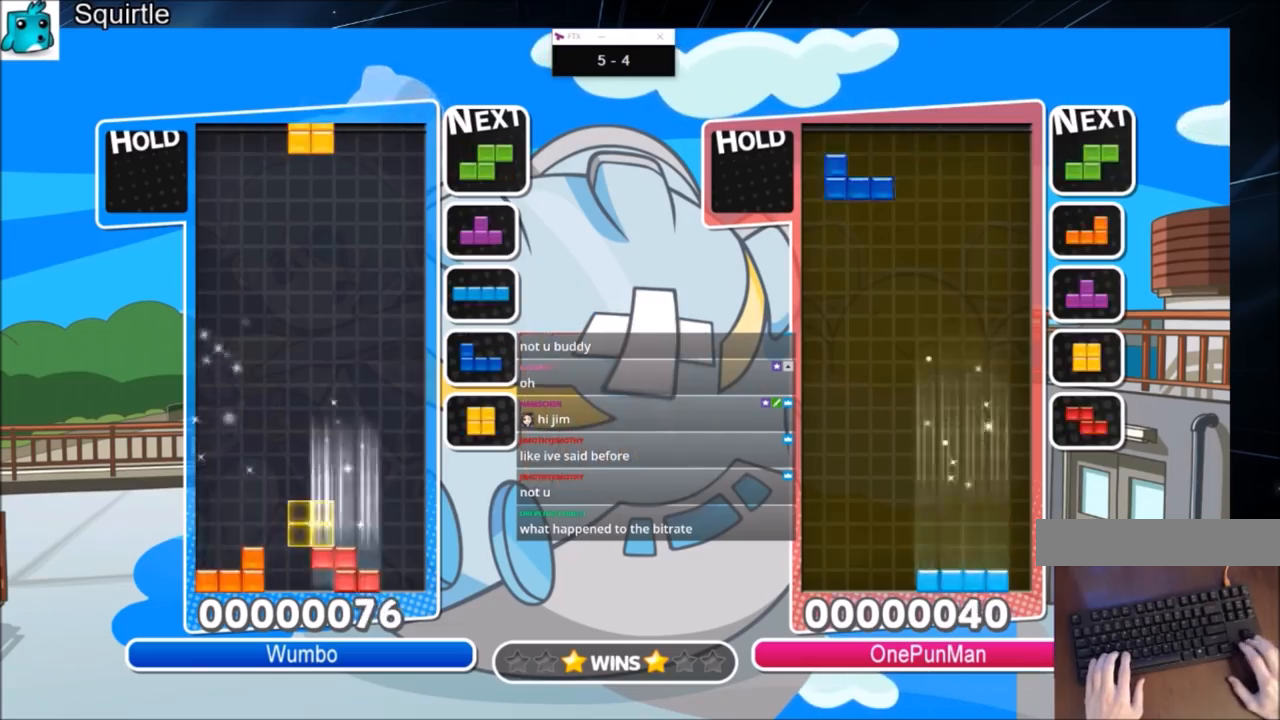
{"keys": ["right"], "events": [[266, "down", "down"], [333, "left", "up"], [333, "right", "down"], [367, "down", "up"]]}
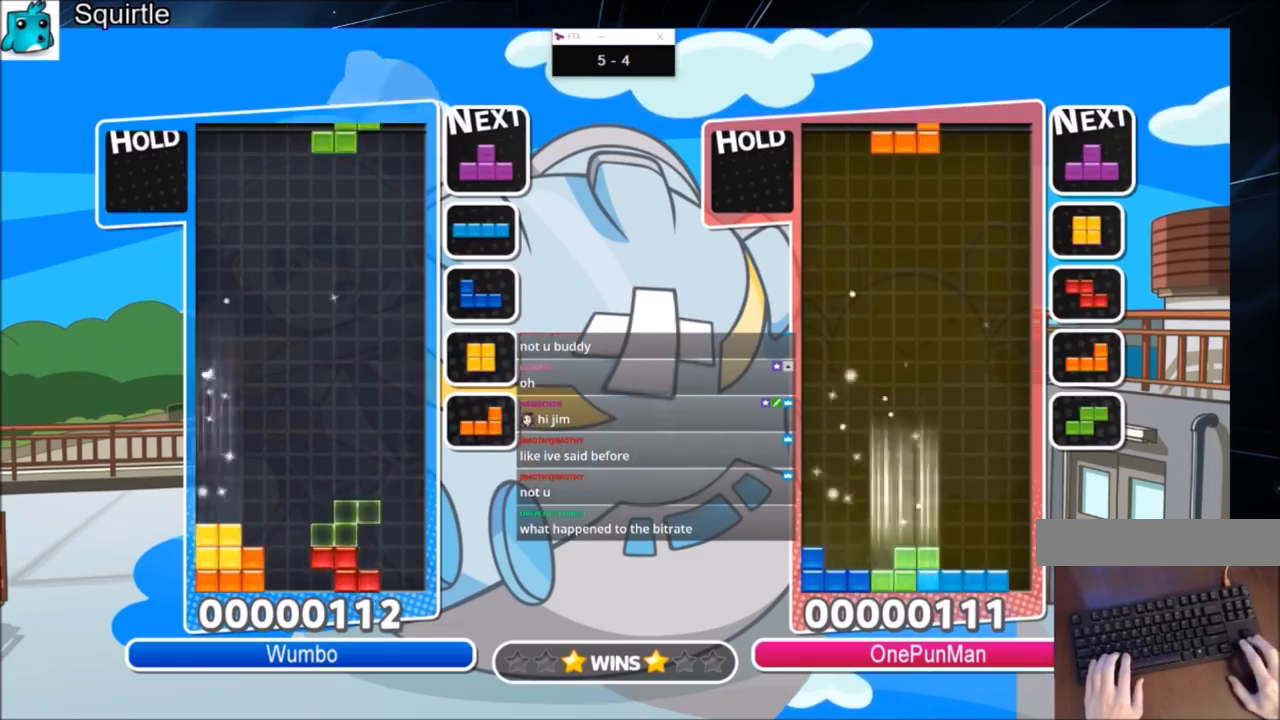
{"keys": ["right"], "events": [[167, "right", "up"], [167, "z", "down"], [200, "down", "down"], [234, "right", "down"], [300, "z", "up"], [334, "down", "up"]]}
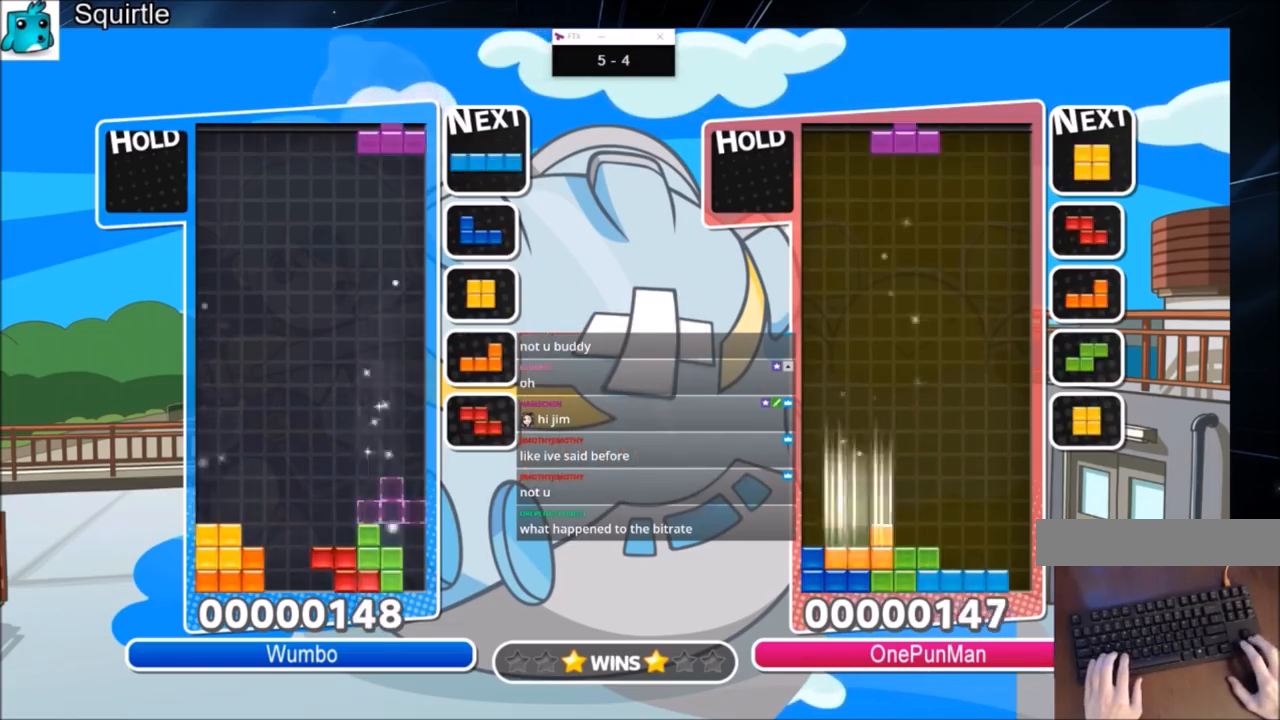
{"keys": ["right", "x"], "events": [[66, "right", "up"], [133, "z", "down"], [166, "down", "down"], [166, "right", "down"], [200, "down", "up"], [200, "z", "up"], [433, "x", "down"]]}
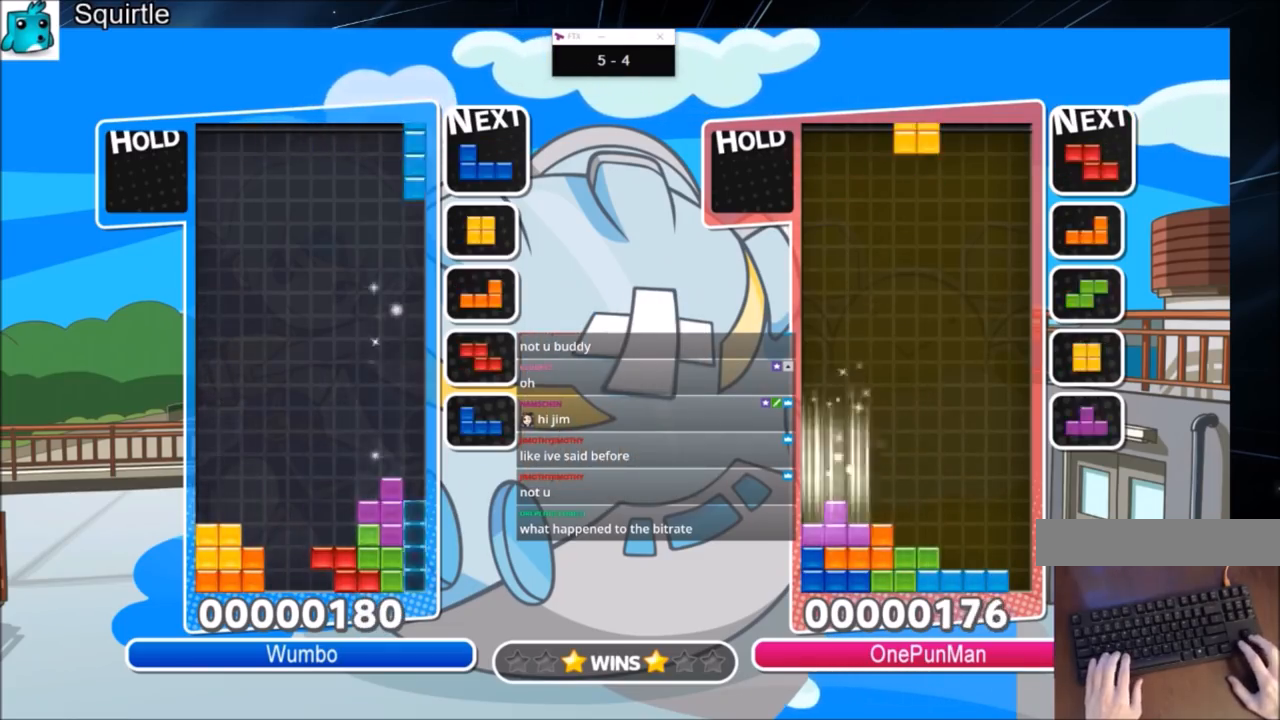
{"keys": ["down", "left"], "events": [[33, "down", "down"], [100, "left", "down"], [100, "right", "up"], [100, "x", "up"], [134, "down", "up"], [234, "x", "down"], [334, "x", "up"], [367, "x", "down"], [467, "down", "down"], [501, "x", "up"]]}
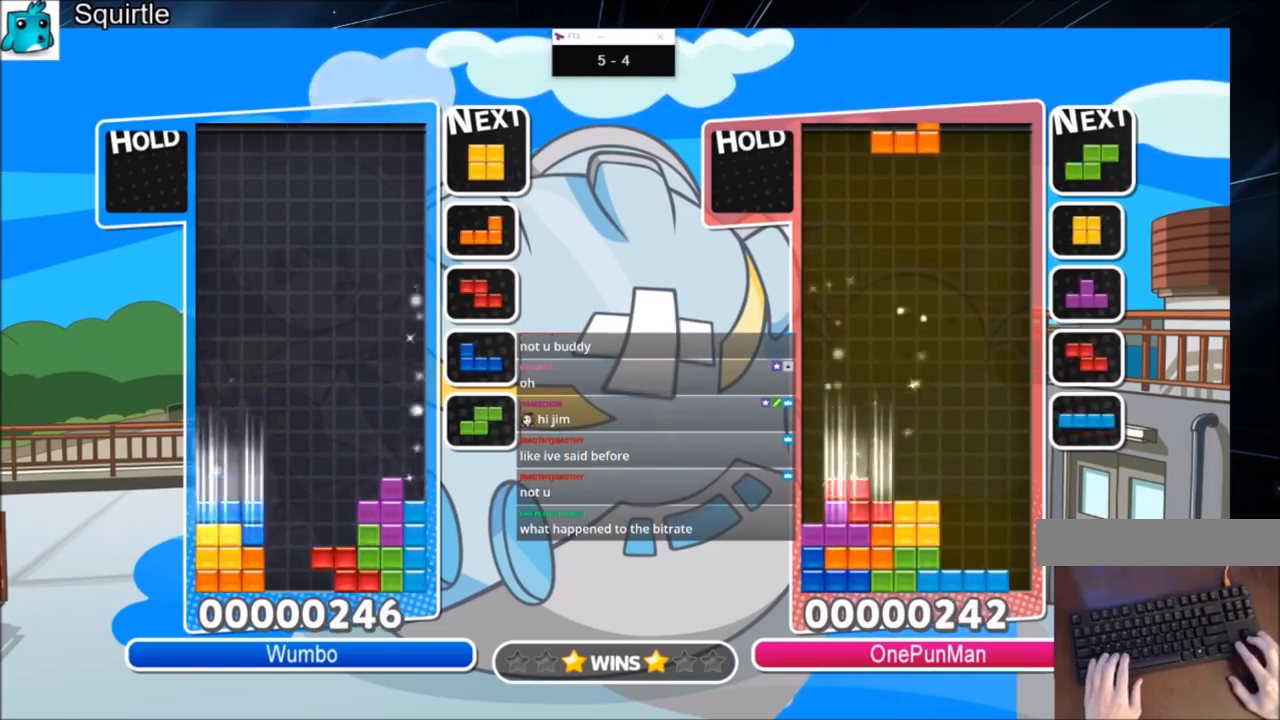
{"keys": ["down", "left"], "events": [[100, "c", "down"], [100, "down", "up"], [300, "c", "up"], [433, "down", "down"]]}
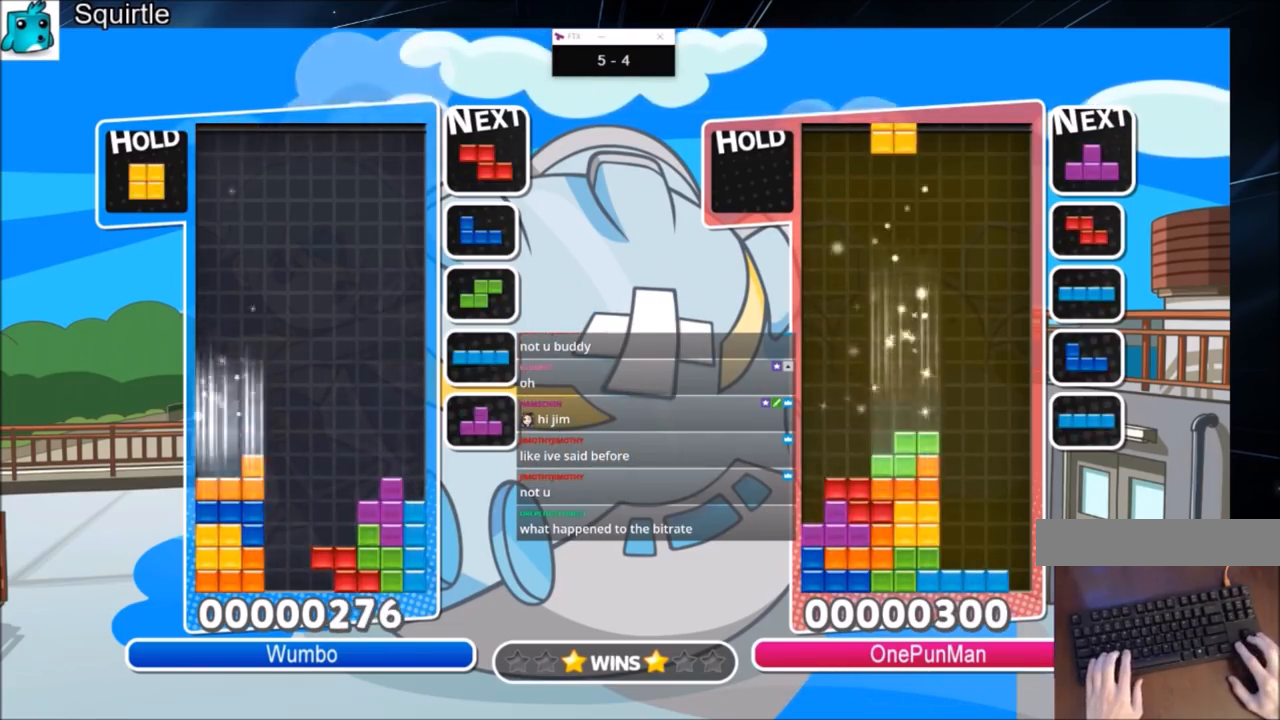
{"keys": ["down", "left"], "events": [[67, "down", "up"], [133, "c", "down"], [300, "c", "up"], [367, "down", "down"]]}
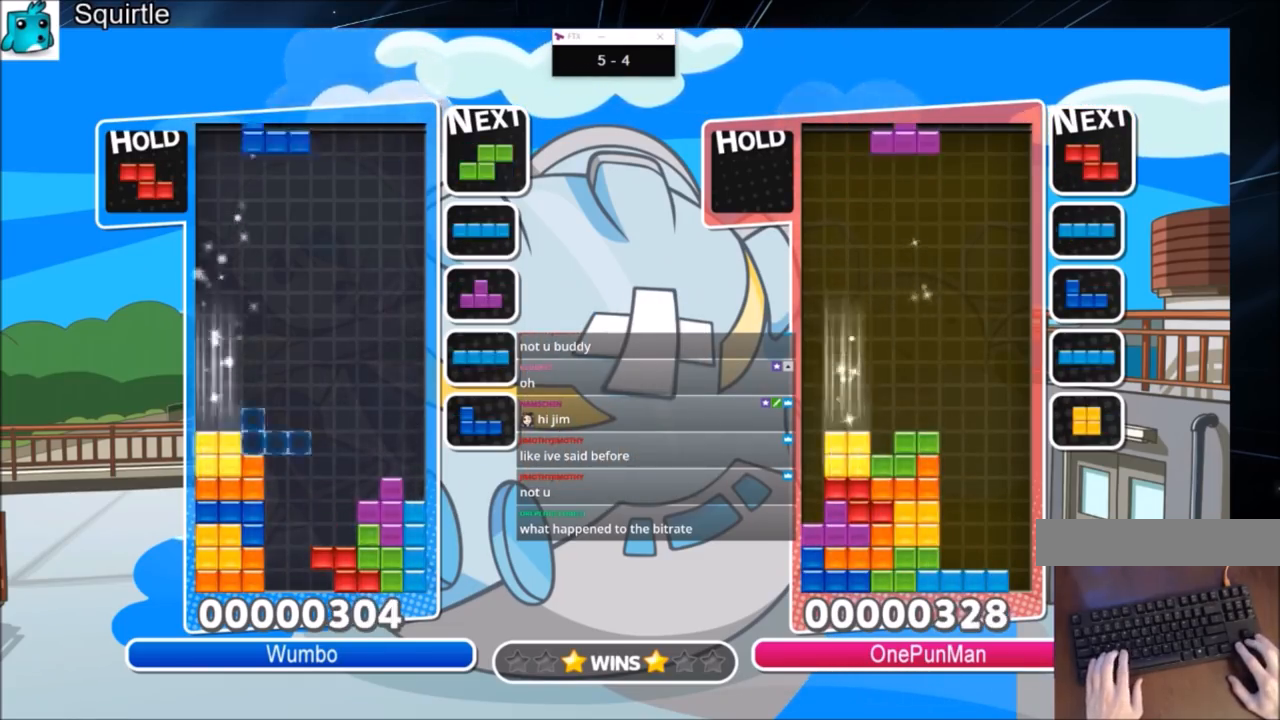
{"keys": ["right"], "events": [[34, "down", "up"], [34, "x", "down"], [134, "x", "up"], [167, "x", "down"], [200, "down", "down"], [267, "right", "down"], [300, "left", "up"], [300, "x", "up"], [367, "down", "up"]]}
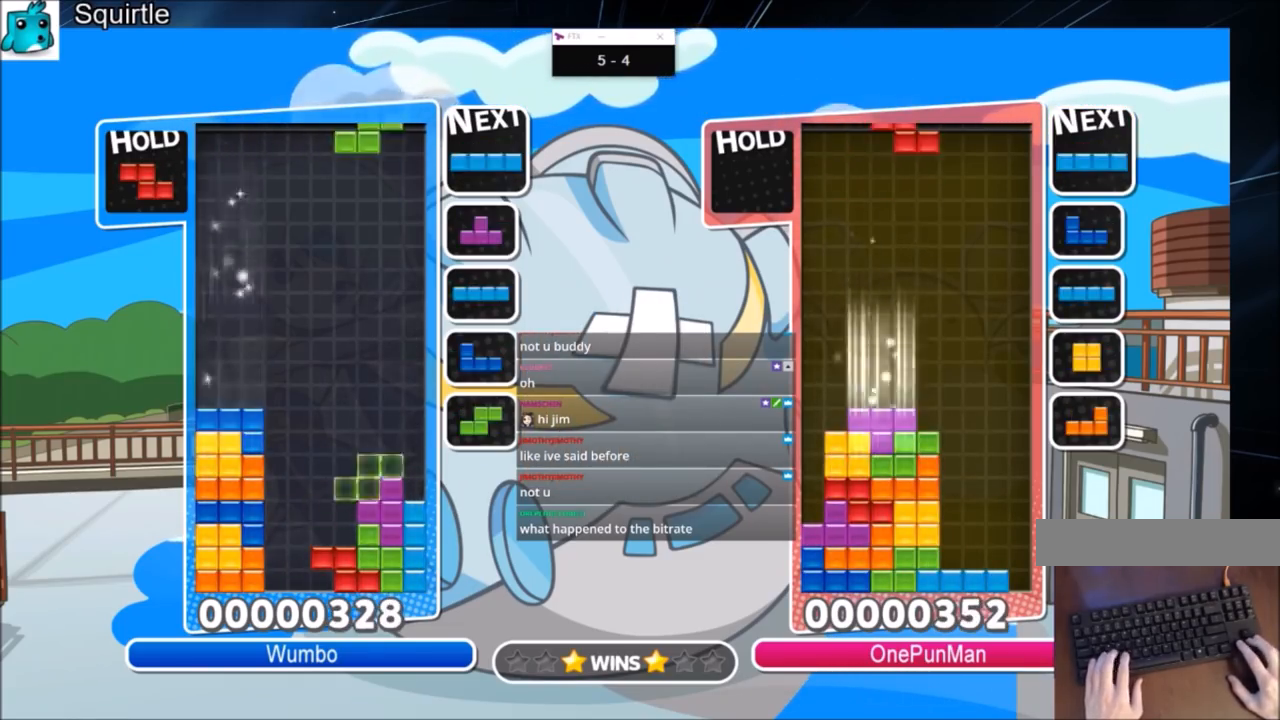
{"keys": ["down", "z"], "events": [[33, "x", "down"], [200, "down", "down"], [200, "x", "up"], [267, "down", "up"], [400, "right", "up"], [467, "z", "down"], [500, "down", "down"]]}
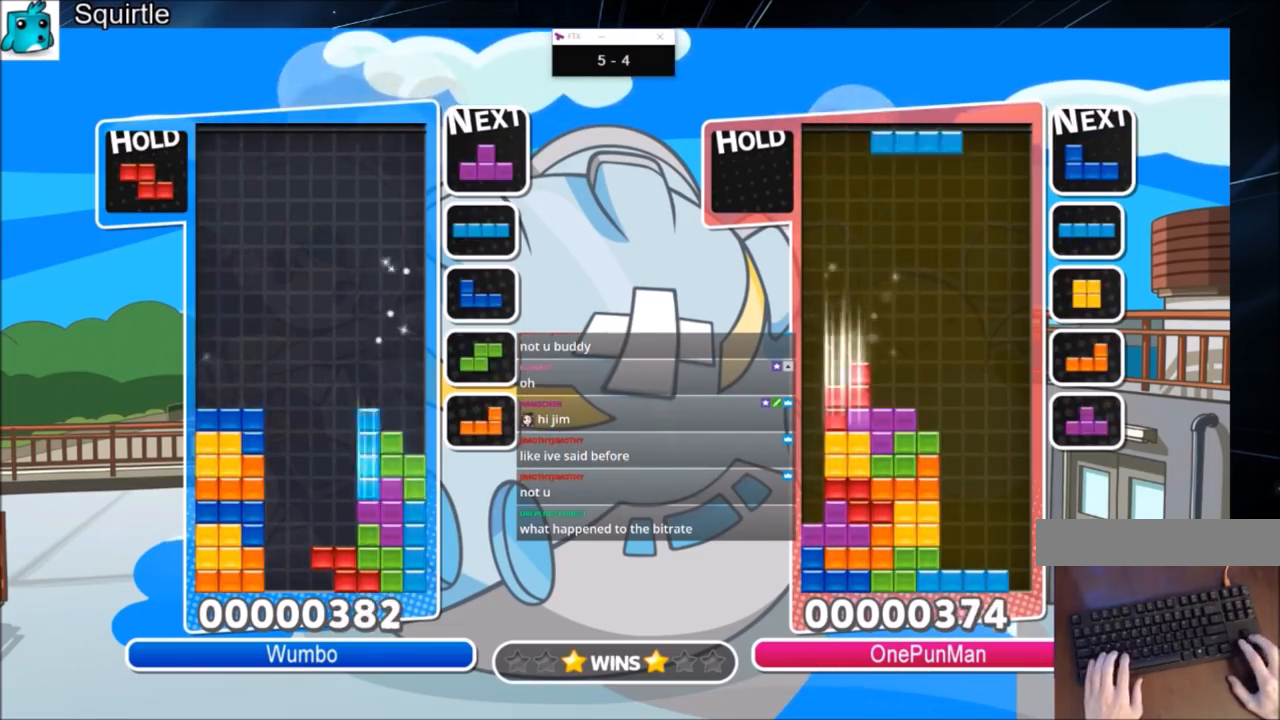
{"keys": ["down", "right"], "events": [[67, "right", "down"], [100, "down", "up"], [100, "z", "up"], [334, "z", "down"], [434, "down", "down"], [467, "z", "up"]]}
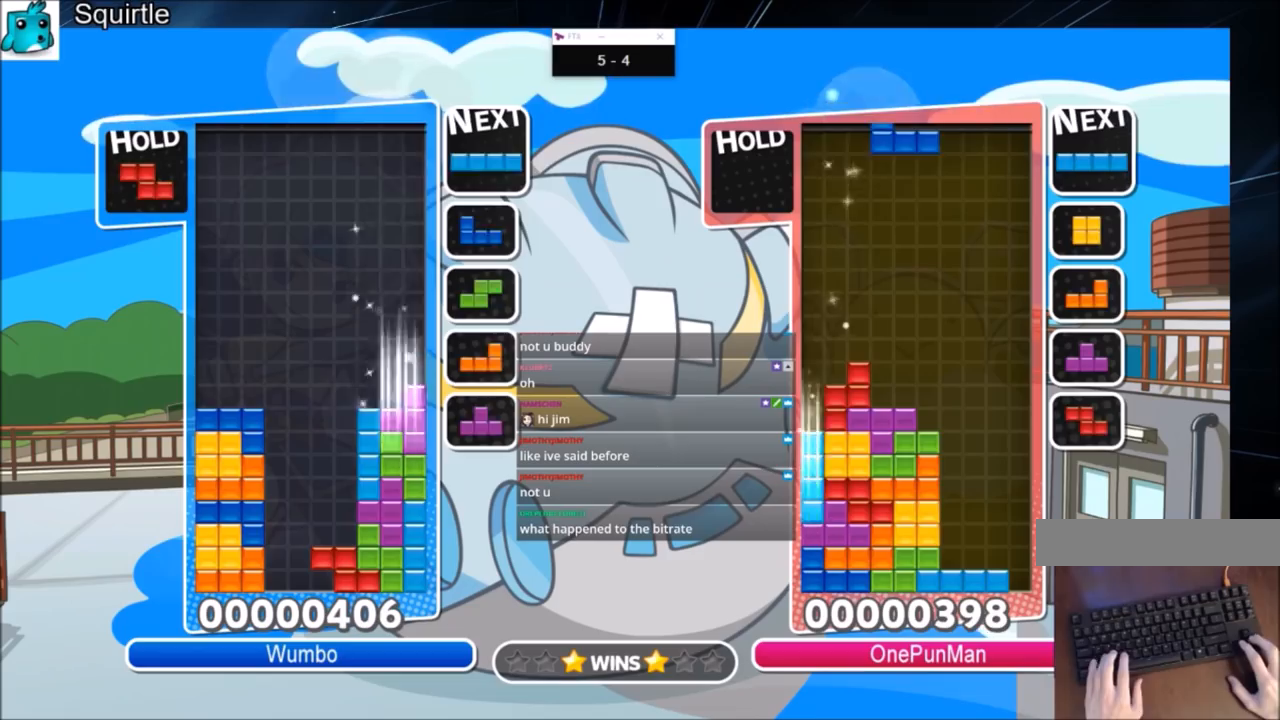
{"keys": ["down", "right"], "events": [[66, "down", "up"], [166, "c", "down"], [300, "x", "down"], [367, "c", "up"], [400, "down", "down"], [467, "x", "up"]]}
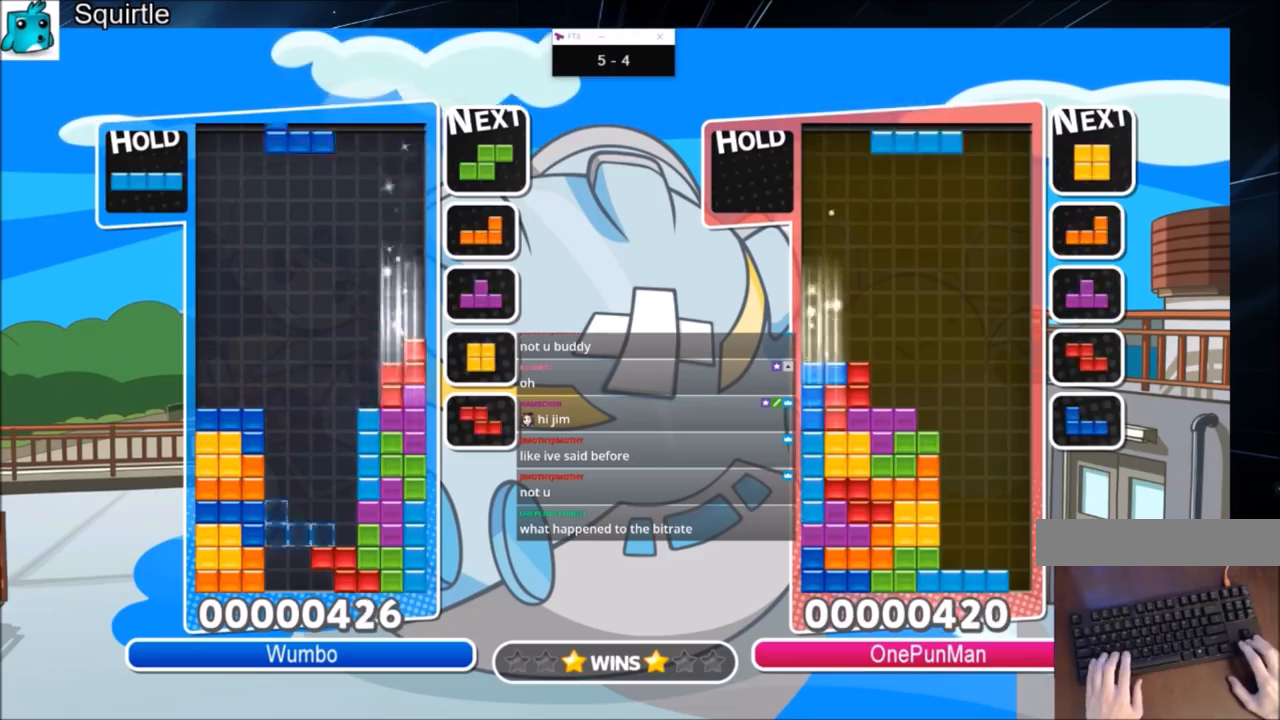
{"keys": ["left"], "events": [[34, "down", "up"], [100, "c", "down"], [234, "c", "up"], [234, "right", "up"], [334, "z", "down"], [367, "down", "down"], [434, "left", "down"], [467, "down", "up"], [467, "z", "up"]]}
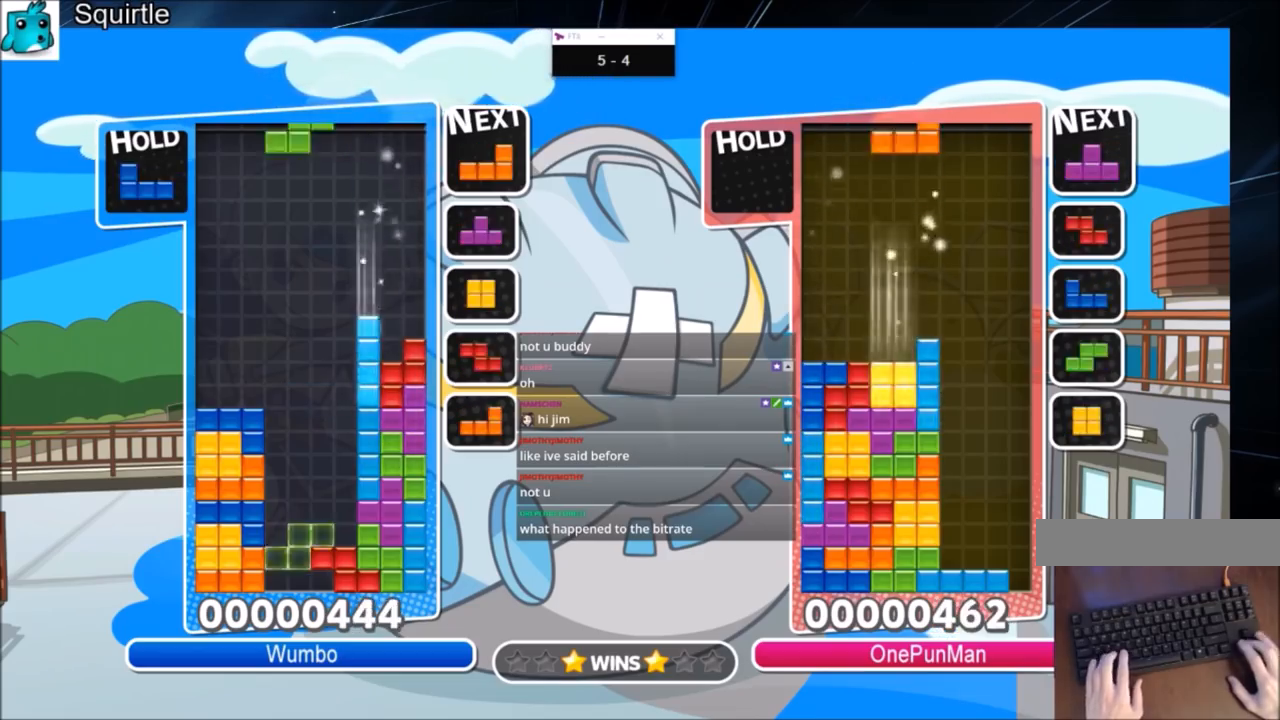
{"keys": ["c", "left"], "events": [[66, "c", "down"], [200, "c", "up"], [233, "down", "down"], [400, "down", "up"], [433, "c", "down"]]}
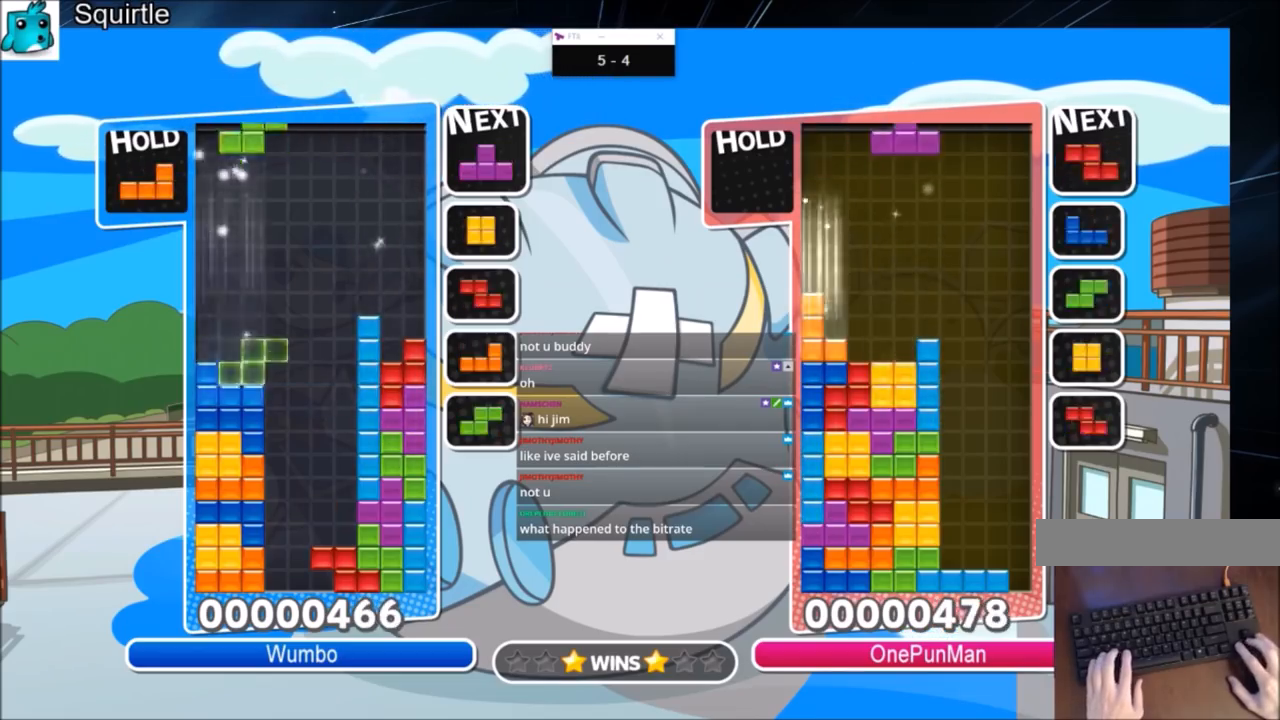
{"keys": ["c", "left", "z"], "events": [[67, "z", "down"], [134, "c", "up"], [167, "down", "down"], [200, "z", "up"], [300, "down", "up"], [367, "c", "down"], [434, "z", "down"]]}
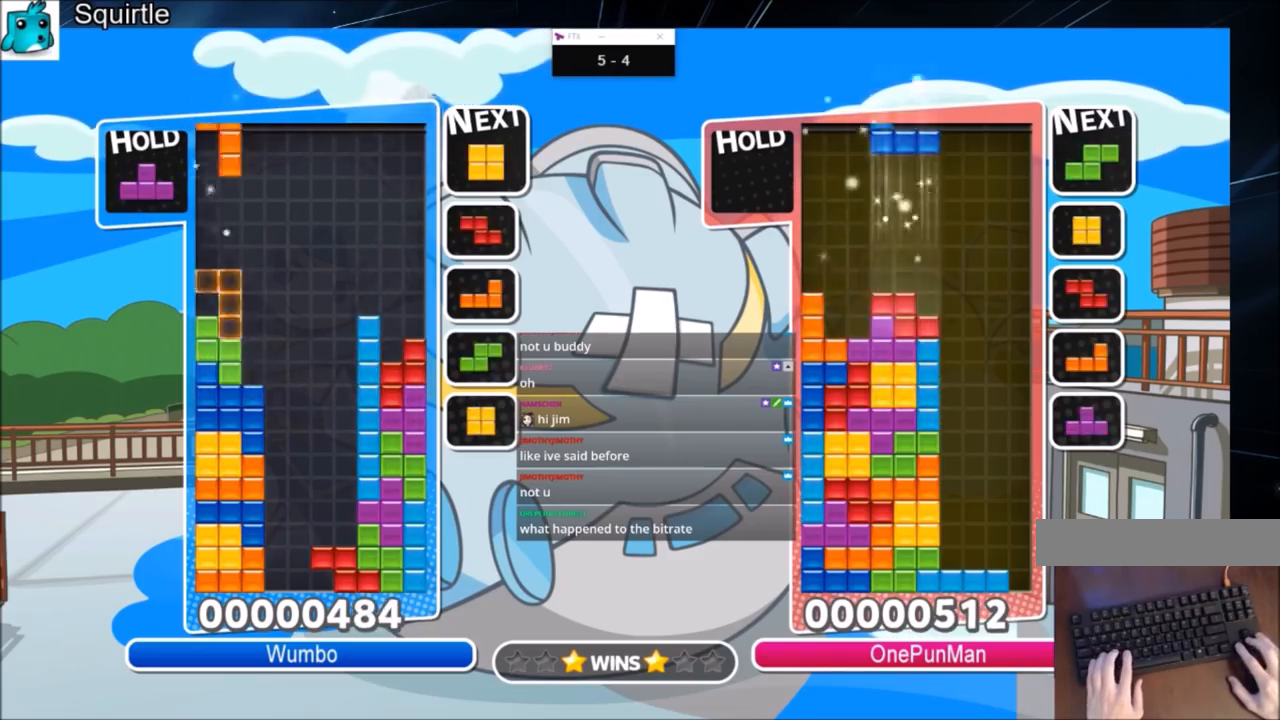
{"keys": ["down", "right"], "events": [[33, "c", "up"], [33, "right", "down"], [100, "down", "down"], [100, "left", "up"], [100, "z", "up"], [133, "left", "down"], [133, "right", "up"], [200, "down", "up"], [467, "down", "down"], [500, "left", "up"], [500, "right", "down"]]}
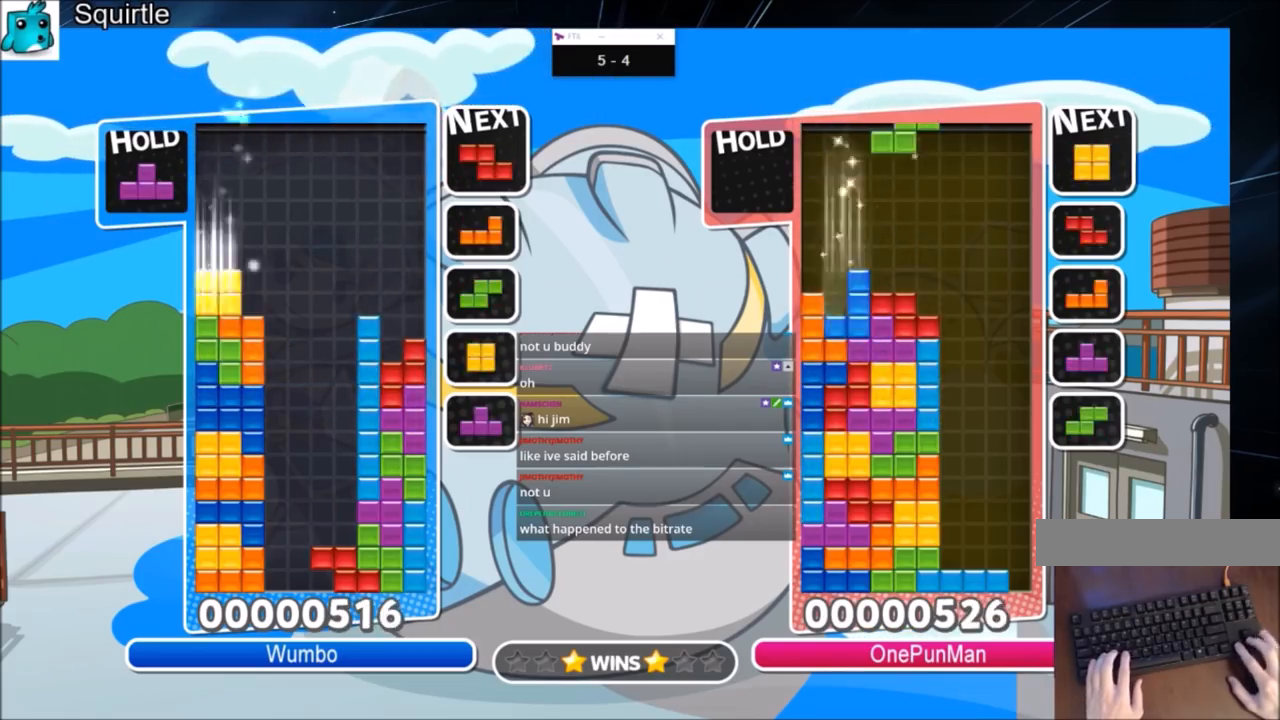
{"keys": ["left"], "events": [[67, "down", "up"], [200, "x", "down"], [334, "down", "down"], [401, "left", "down"], [401, "right", "up"], [401, "x", "up"], [434, "down", "up"]]}
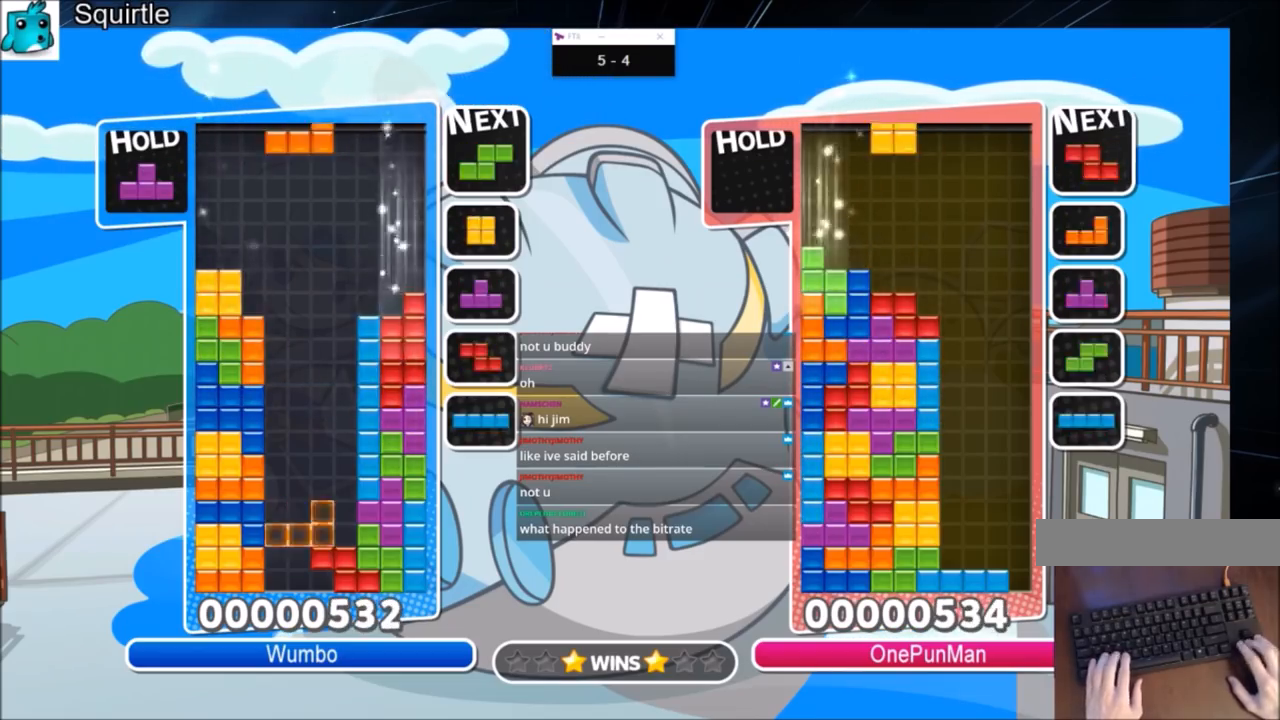
{"keys": ["right"], "events": [[200, "left", "up"], [200, "right", "down"], [200, "z", "down"], [267, "down", "down"], [300, "z", "up"], [400, "down", "up"]]}
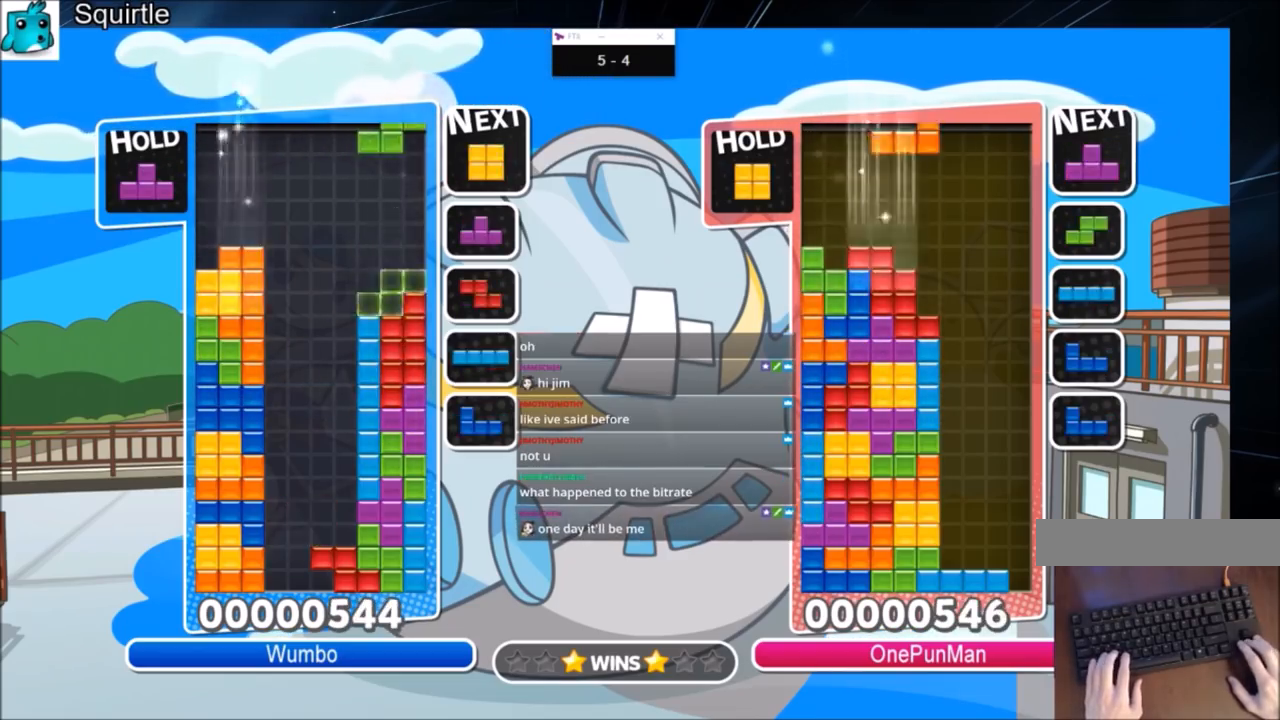
{"keys": ["right", "x"], "events": [[100, "down", "down"], [234, "down", "up"], [334, "c", "down"], [434, "x", "down"], [501, "c", "up"]]}
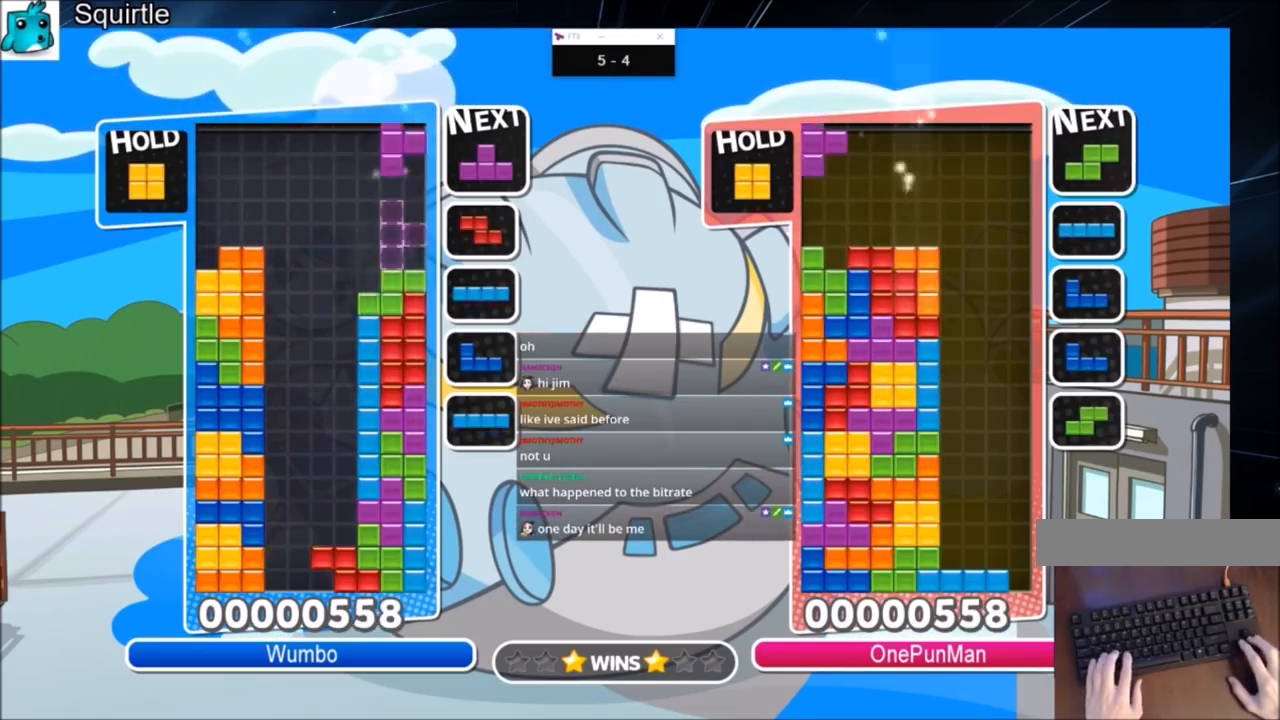
{"keys": ["right", "z"], "events": [[66, "left", "down"], [66, "right", "up"], [66, "x", "up"], [100, "down", "down"], [166, "right", "down"], [200, "left", "up"], [233, "down", "up"], [400, "z", "down"]]}
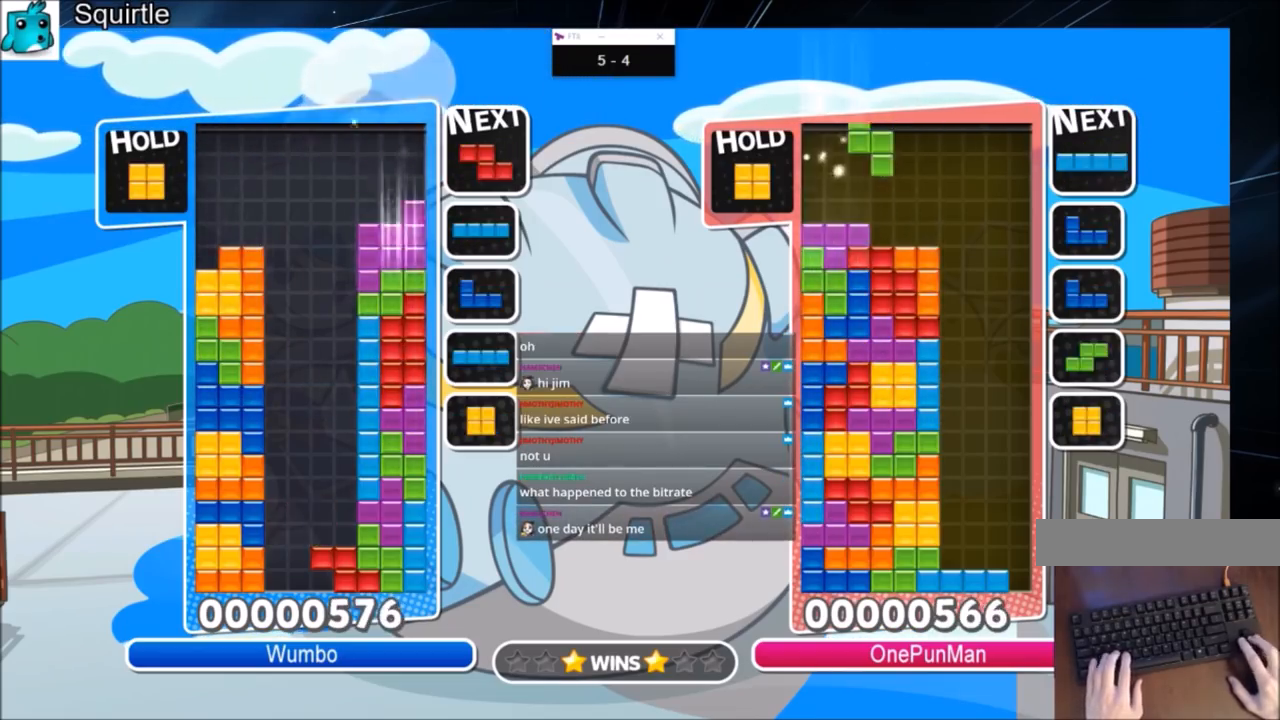
{"keys": ["down", "right"], "events": [[34, "down", "down"], [34, "z", "up"], [67, "left", "down"], [67, "right", "up"], [134, "down", "up"], [267, "c", "down"], [434, "c", "up"], [434, "right", "down"], [501, "down", "down"], [501, "left", "up"]]}
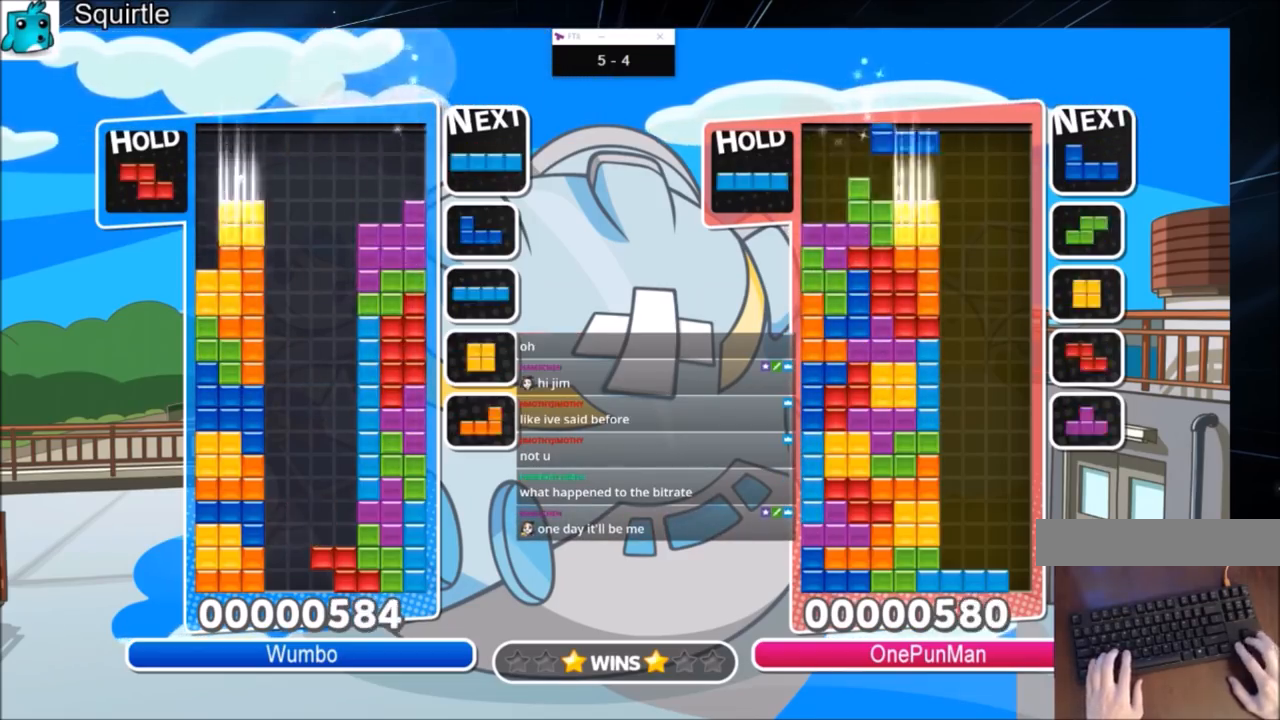
{"keys": ["right"], "events": [[100, "down", "up"], [100, "left", "down"], [100, "right", "up"], [267, "z", "down"], [433, "down", "down"], [467, "left", "up"], [467, "right", "down"], [467, "z", "up"], [500, "down", "up"]]}